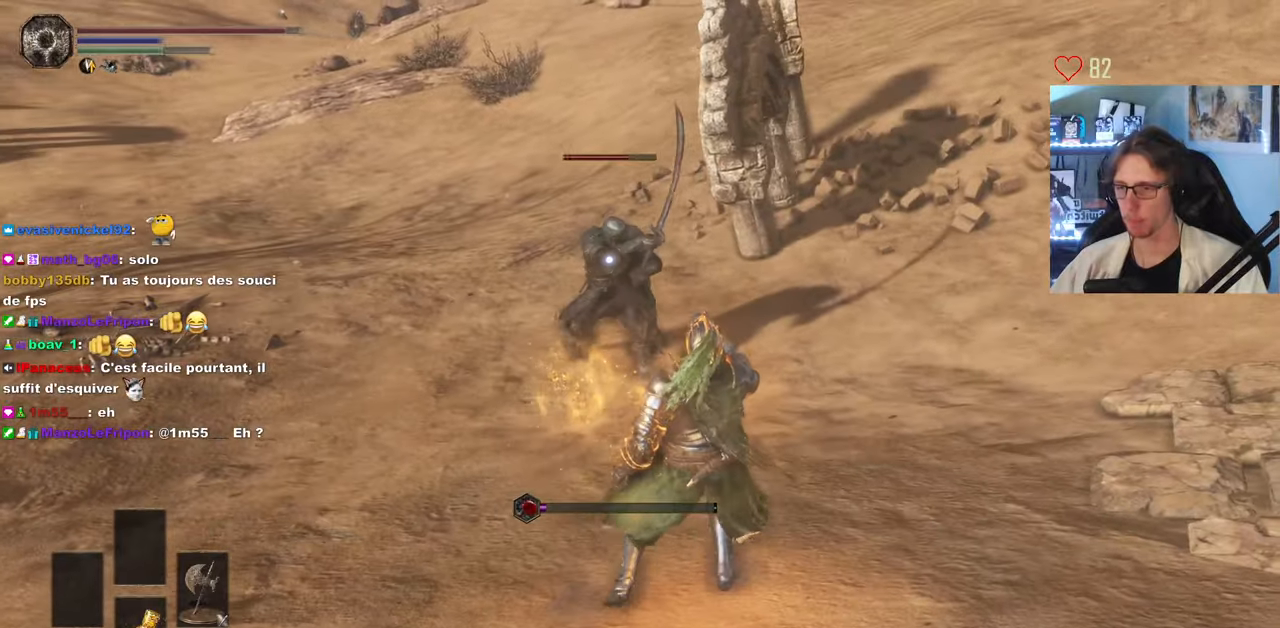
Gameplay with keyboard and mouse; each line is a JSON object with the keys and mouse buttons held at the frame after it. "events" lists presses ("down") and releases ("up") of "0", "1", "2", "3", "4", "a", "alt", "ctrl", "d", "down", "e", "f", "g", "left", "q", "r", "return", "right", "s", "shift", "space", "tab", "up", "z", "mouse_left", "mouse_wheel", "mouse_right", "mouse_mb4" and "mouse_mb5" between this image and that frame as [ms after this image, input, new state], when the widget could be followed in between. "mouse_left", "mouse_wheel", "mouse_right", "mouse_mb4", "mouse_mb5" = the "left", "wheel", "right", "mb4", "mb5" buttons of the "mouse" list. No other keys are recorded. "wheel" means that the mouse wheel is clicked or scrolled. Not read: mouse_move.
{"keys": ["d", "z"], "mouse": [], "events": [[466, "space", "up"]]}
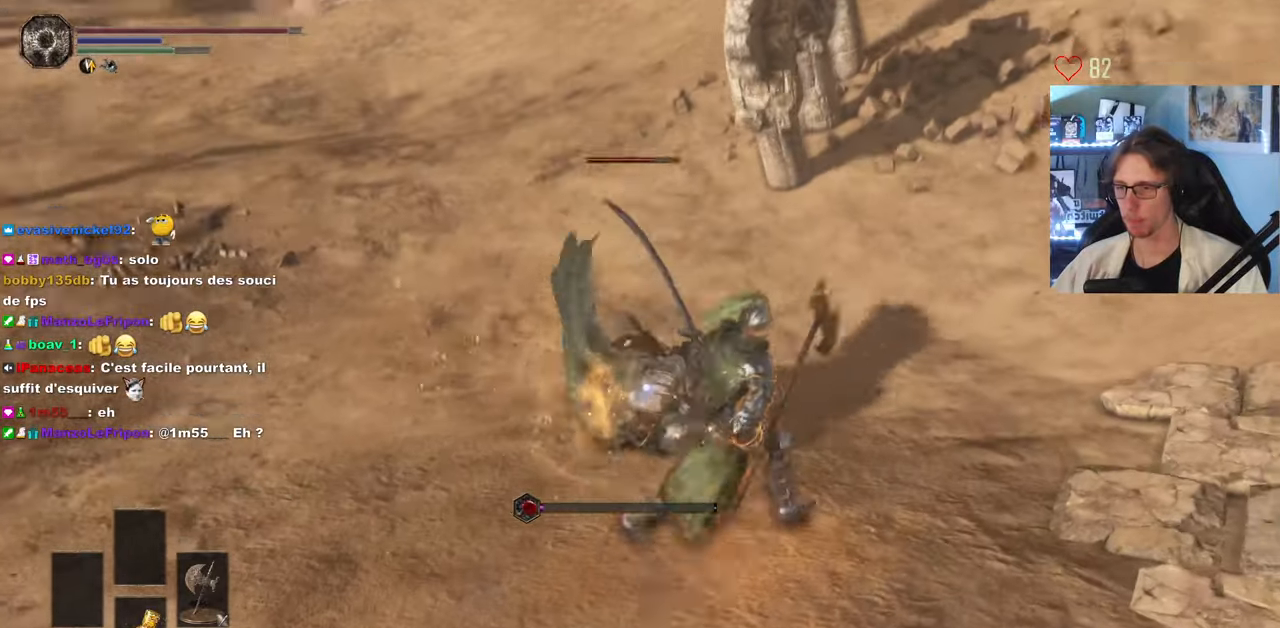
{"keys": ["z"], "mouse": [], "events": [[66, "space", "down"], [116, "d", "up"], [166, "space", "up"]]}
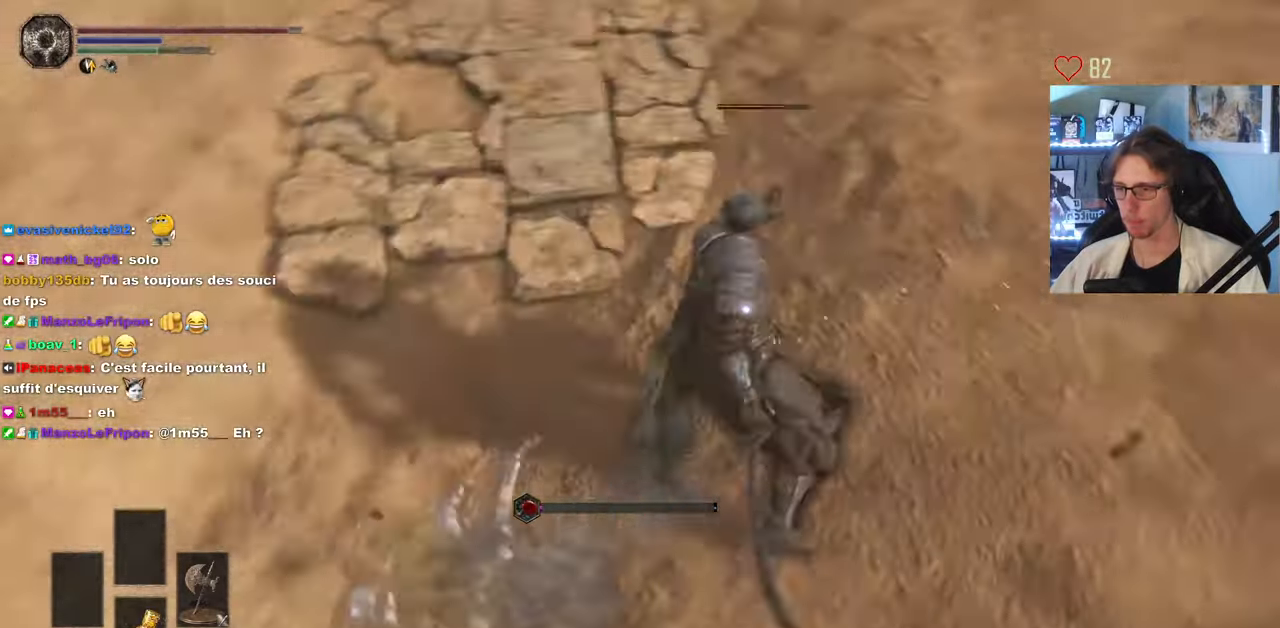
{"keys": ["d", "space", "z"], "mouse": [], "events": [[133, "d", "down"], [133, "space", "down"]]}
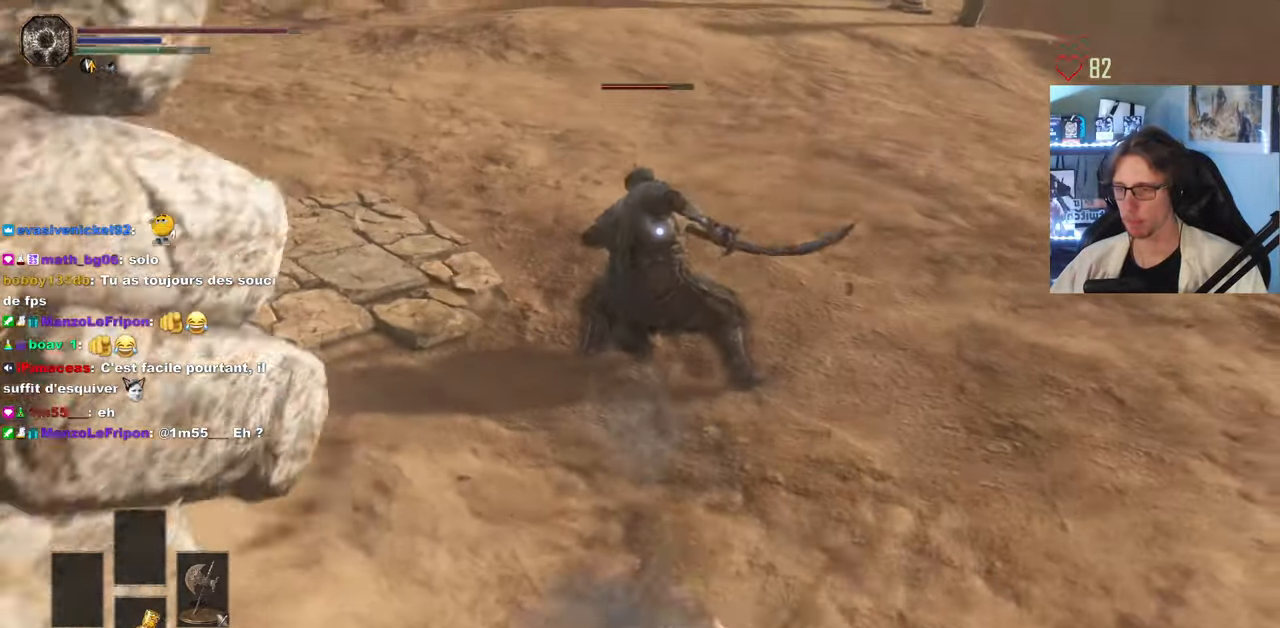
{"keys": ["space", "z"], "mouse": [], "events": [[383, "d", "up"]]}
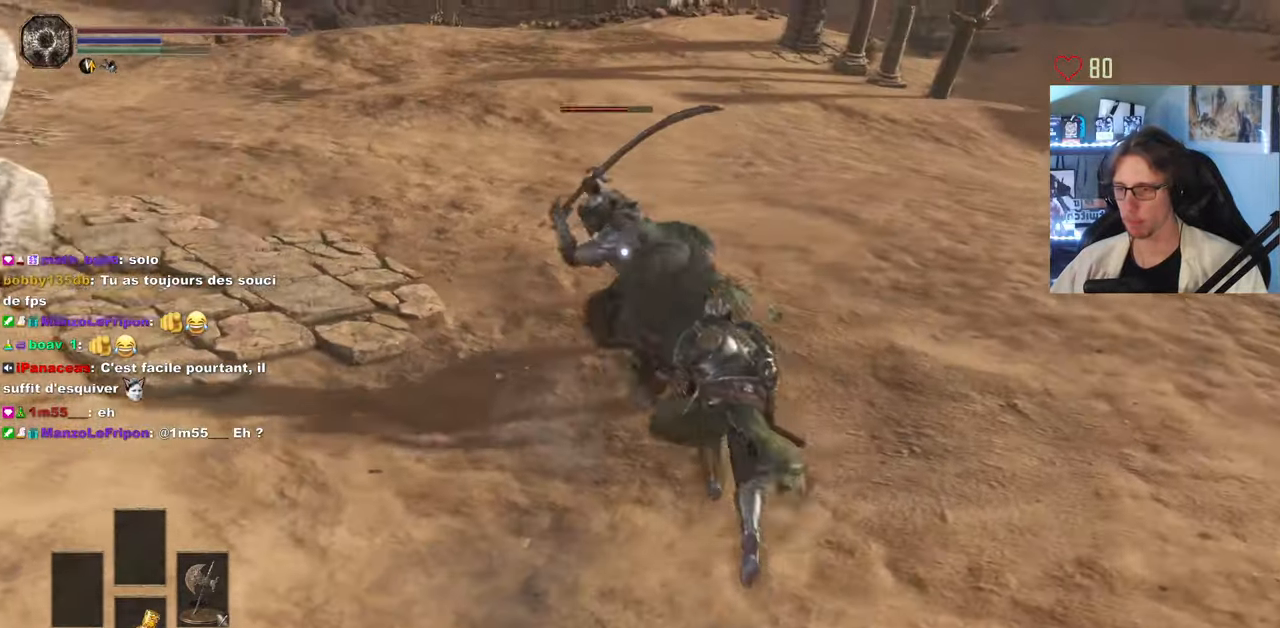
{"keys": ["z"], "mouse": [], "events": [[116, "d", "down"], [166, "space", "up"], [483, "d", "up"]]}
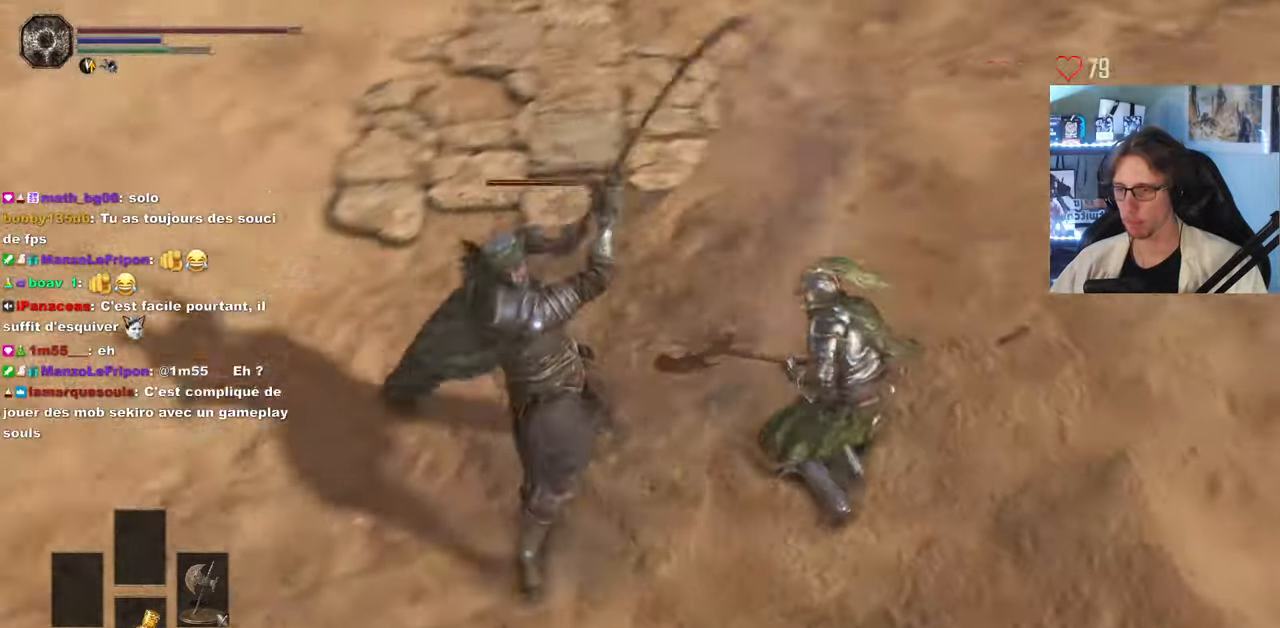
{"keys": ["d", "z"], "mouse": [], "events": [[450, "d", "down"]]}
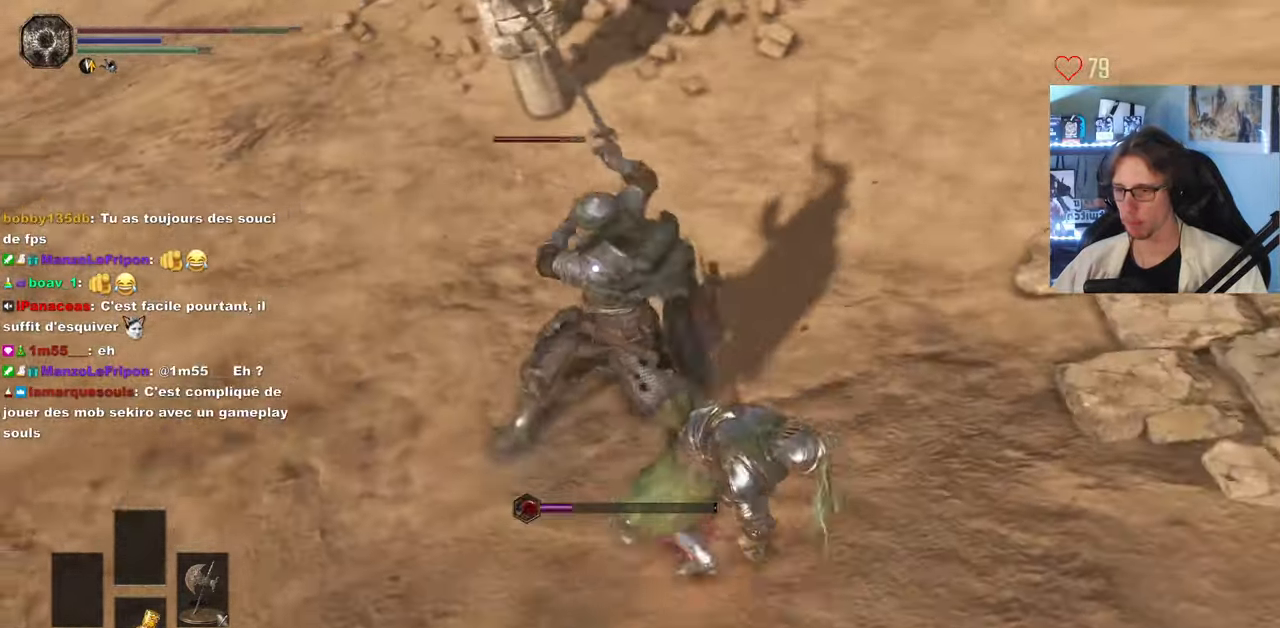
{"keys": ["d", "z"], "mouse": [], "events": [[333, "space", "down"], [466, "space", "up"]]}
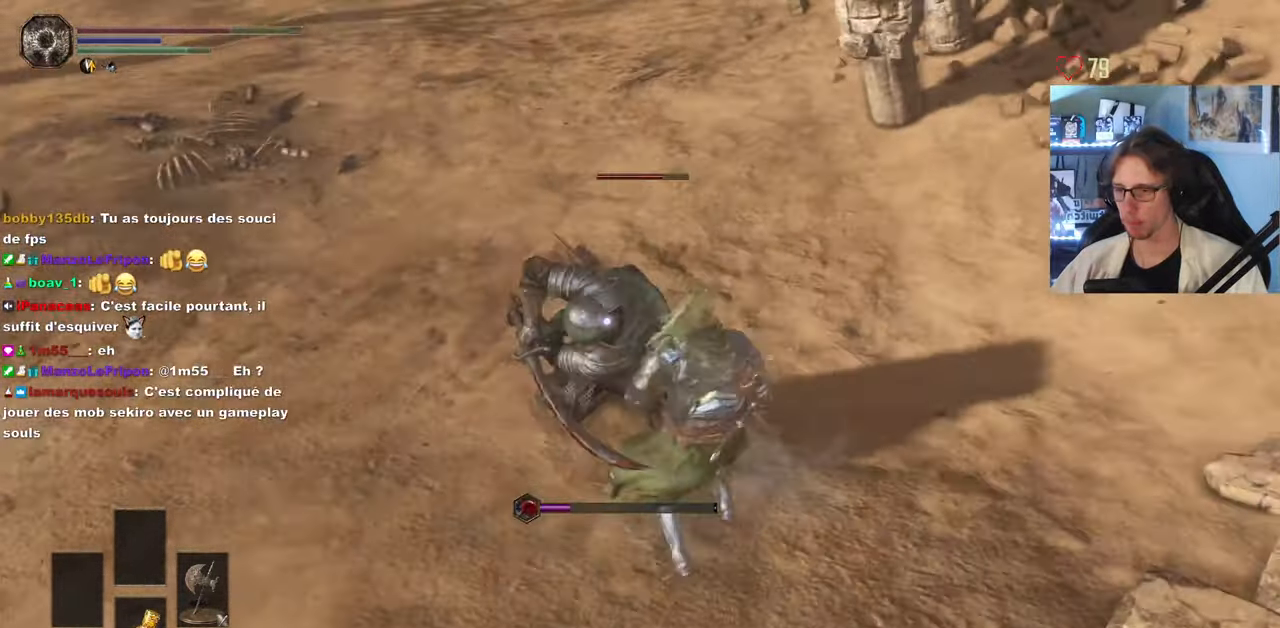
{"keys": ["space", "z"], "mouse": [], "events": [[200, "d", "up"], [450, "space", "down"]]}
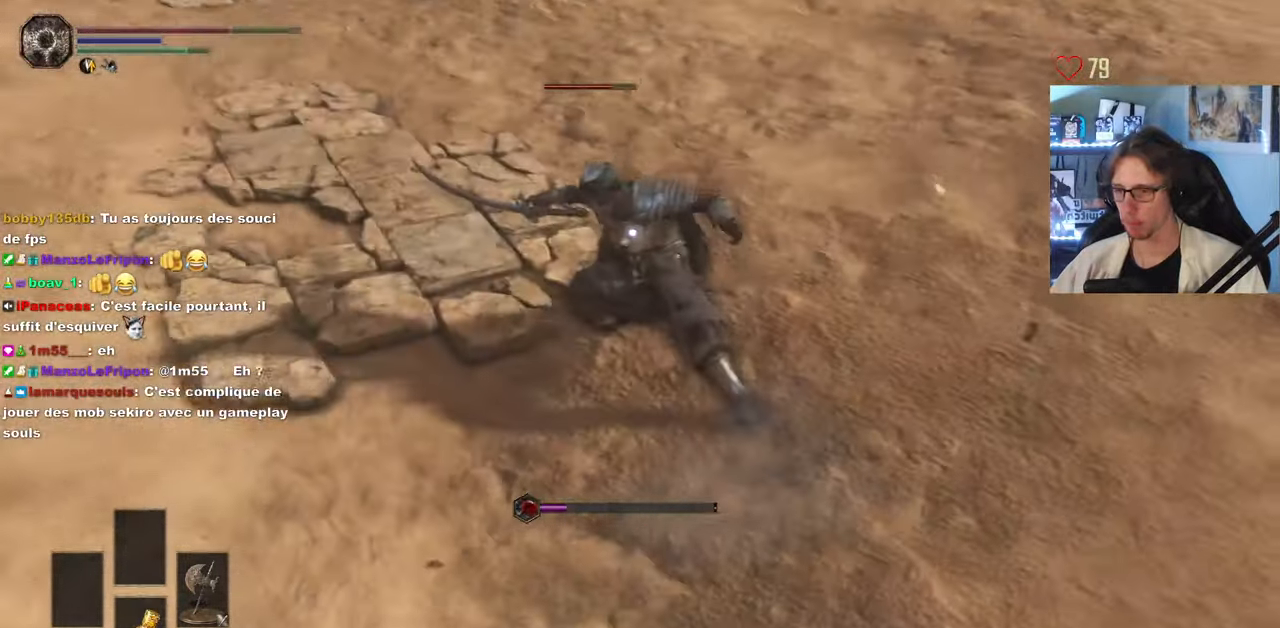
{"keys": ["d", "space", "z"], "mouse": [], "events": [[133, "d", "down"]]}
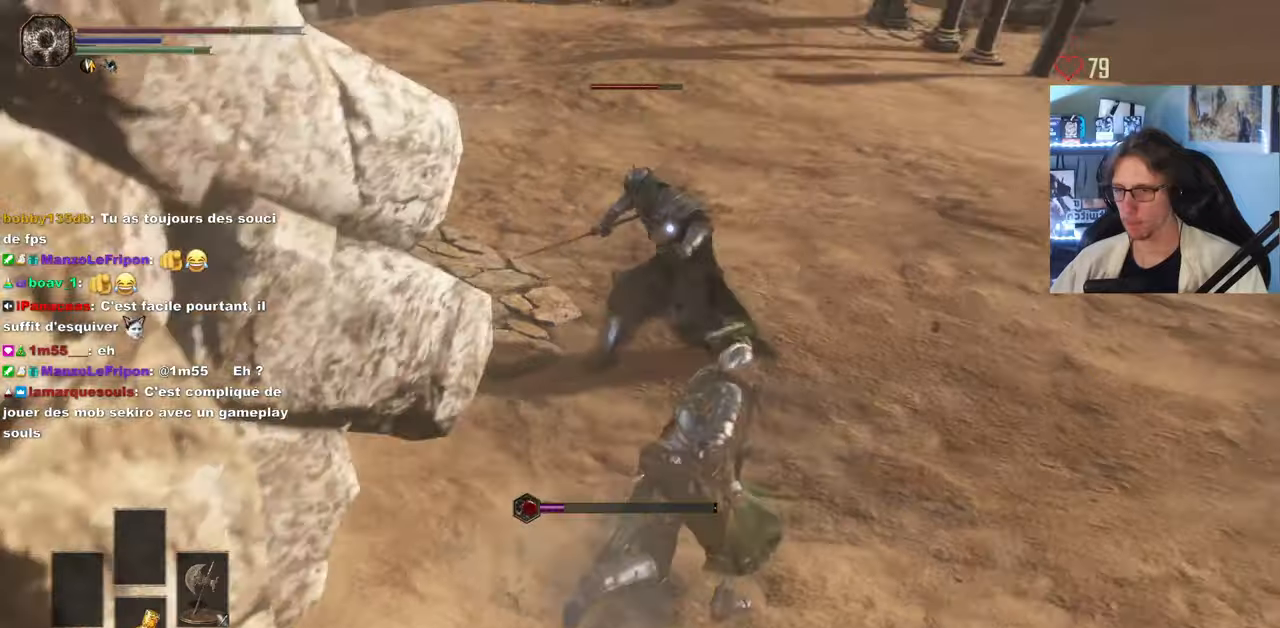
{"keys": ["z"], "mouse": ["left"], "events": [[200, "d", "up"], [283, "space", "up"], [383, "d", "down"], [433, "d", "up"], [433, "mouse_left", "down"]]}
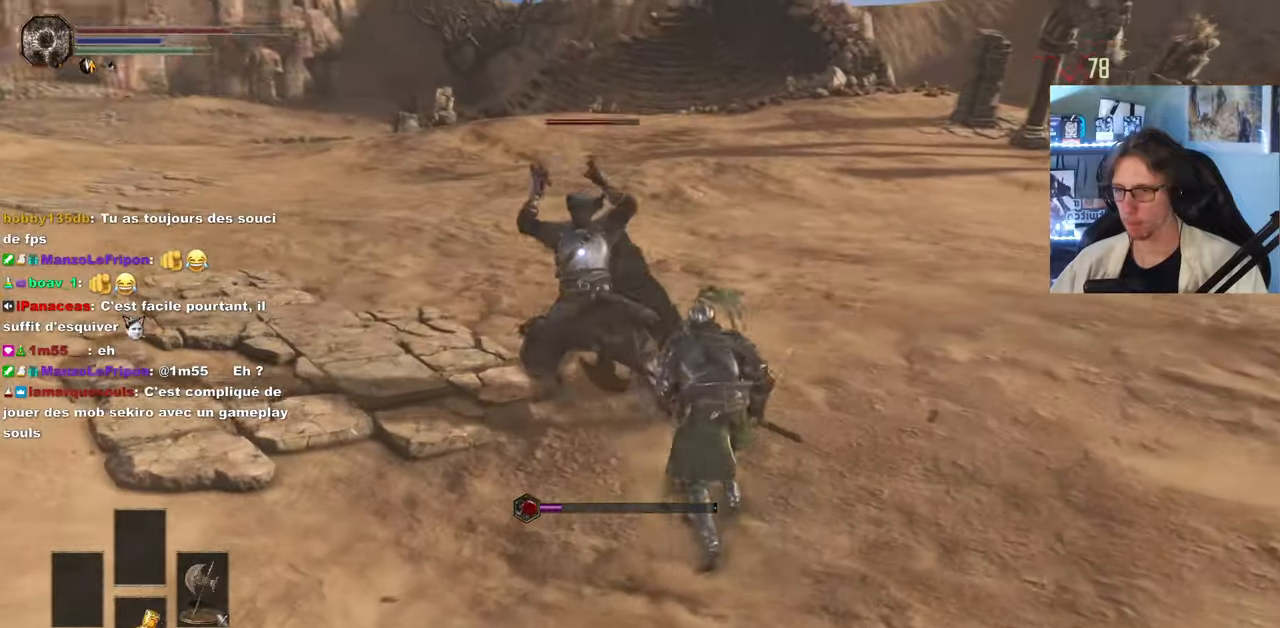
{"keys": ["z"], "mouse": [], "events": [[67, "mouse_left", "up"]]}
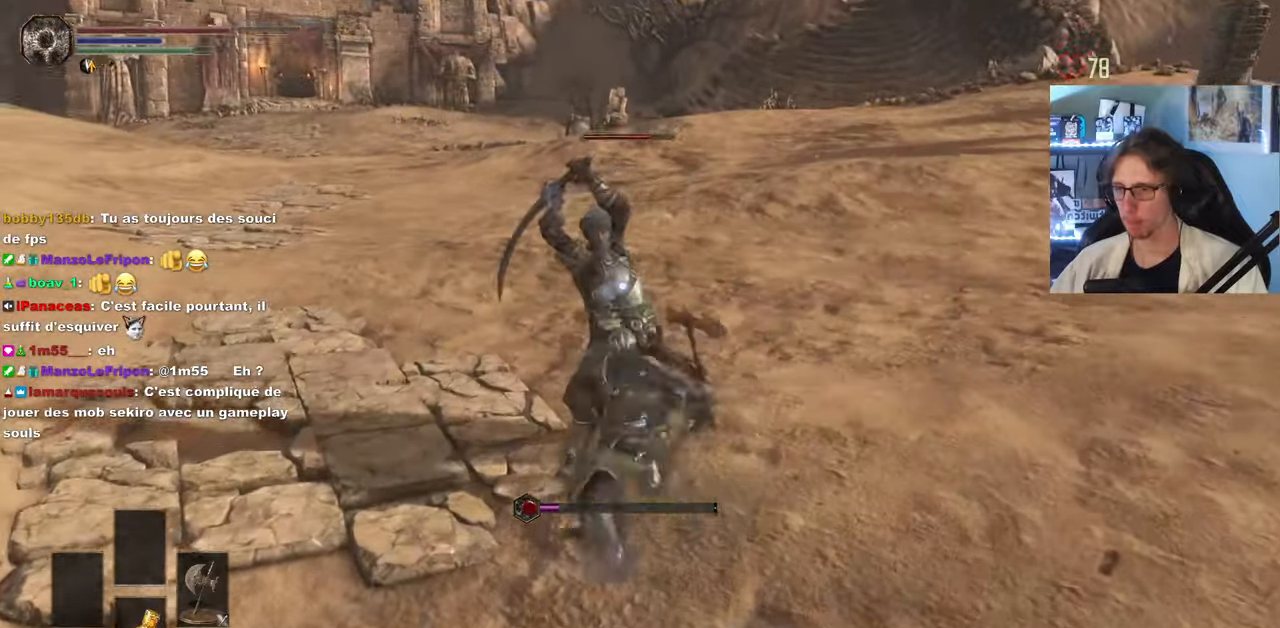
{"keys": ["d", "space", "z"], "mouse": [], "events": [[133, "d", "down"], [217, "space", "down"], [467, "space", "up"], [500, "space", "down"]]}
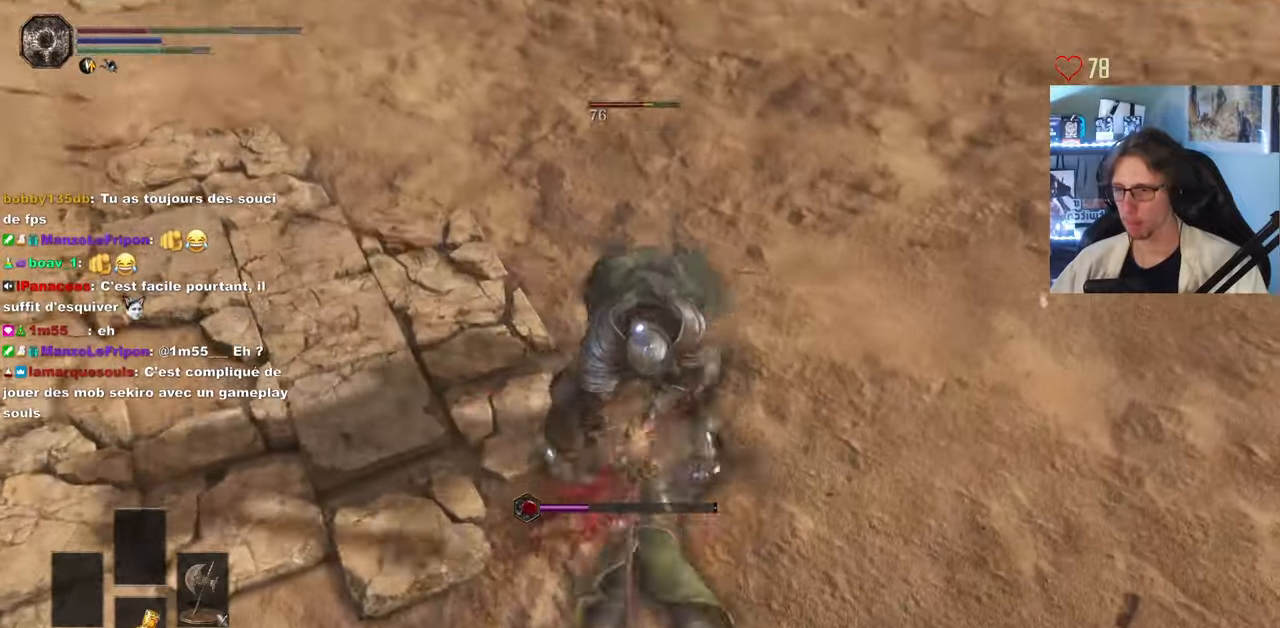
{"keys": ["d", "space", "z"], "mouse": [], "events": [[200, "space", "up"], [233, "space", "down"], [333, "space", "up"], [383, "space", "down"]]}
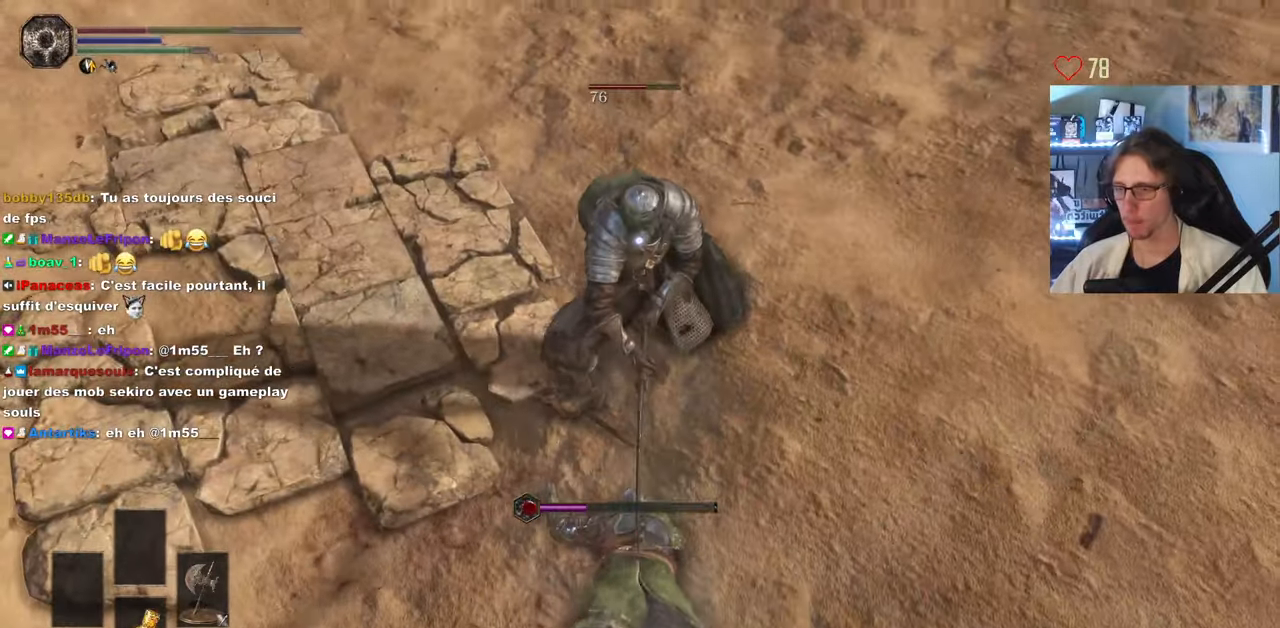
{"keys": ["d", "z"], "mouse": ["left"], "events": [[17, "space", "up"], [450, "mouse_left", "down"]]}
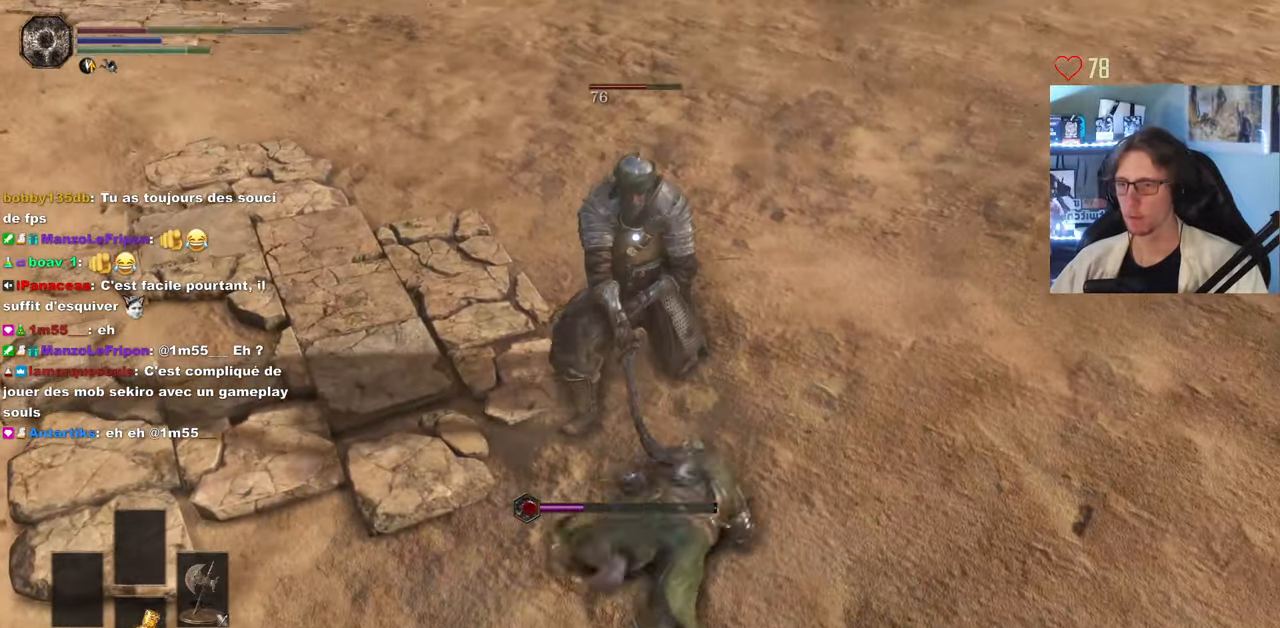
{"keys": ["d", "z"], "mouse": ["left"], "events": [[33, "mouse_left", "up"], [133, "mouse_left", "down"], [217, "mouse_left", "up"], [317, "mouse_left", "down"], [417, "mouse_left", "up"], [500, "mouse_left", "down"]]}
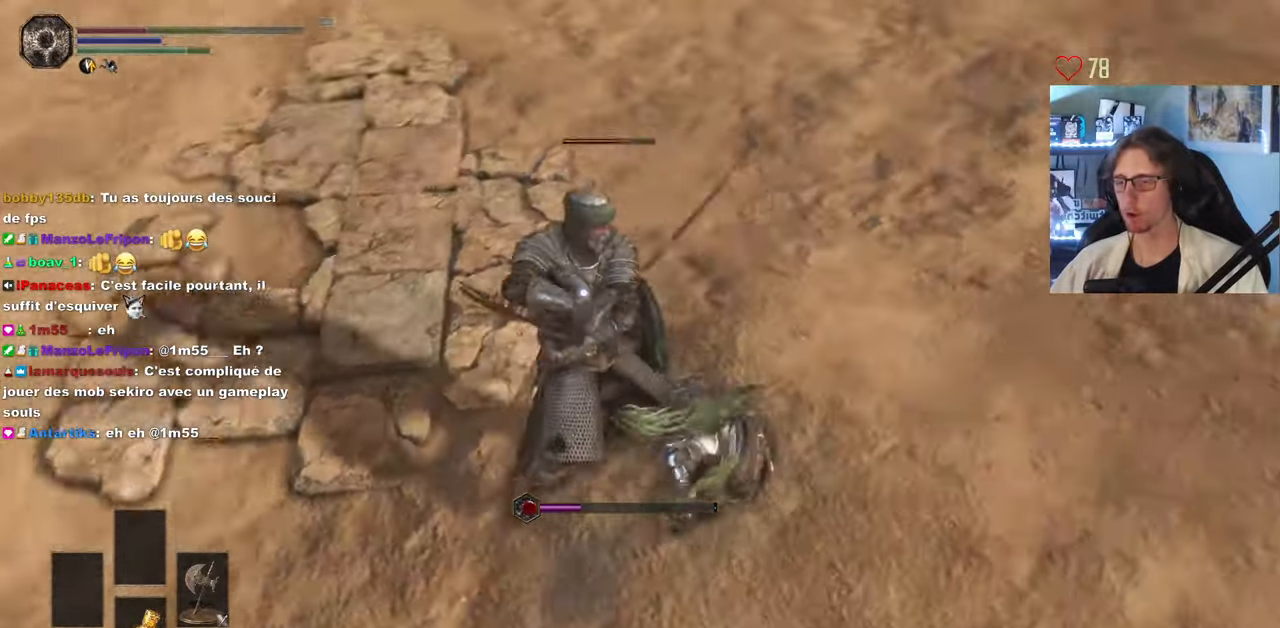
{"keys": ["d", "z"], "mouse": [], "events": [[150, "mouse_left", "up"]]}
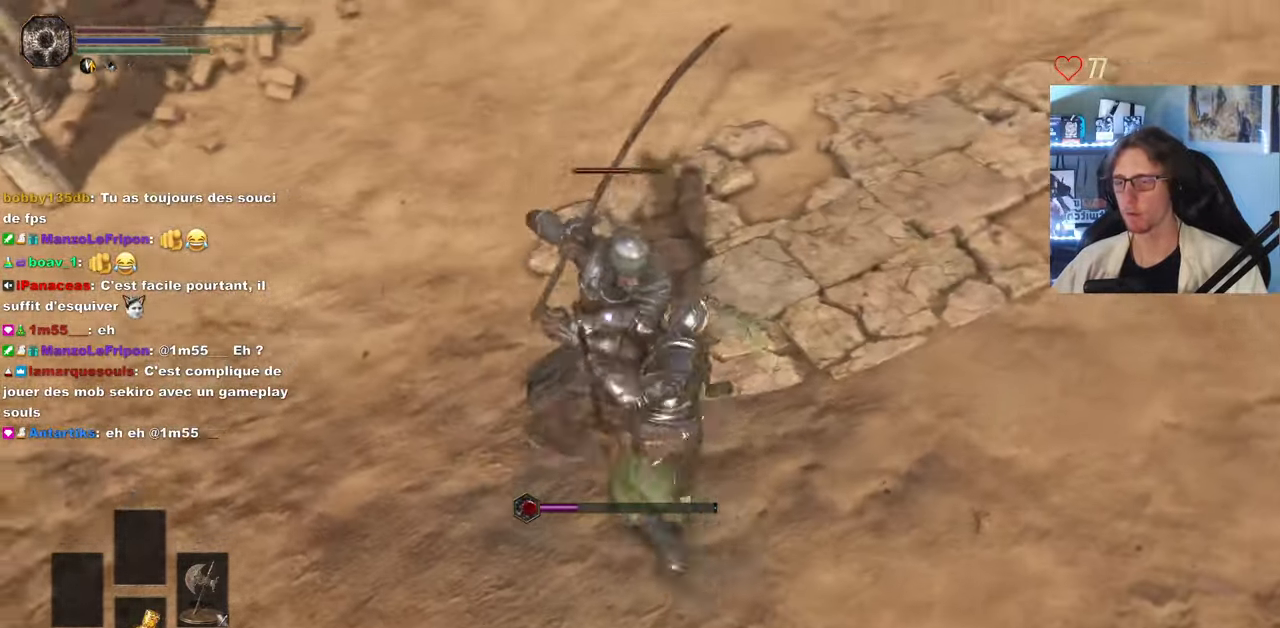
{"keys": ["d", "s", "space"], "mouse": [], "events": [[117, "z", "up"], [250, "s", "down"], [400, "space", "down"]]}
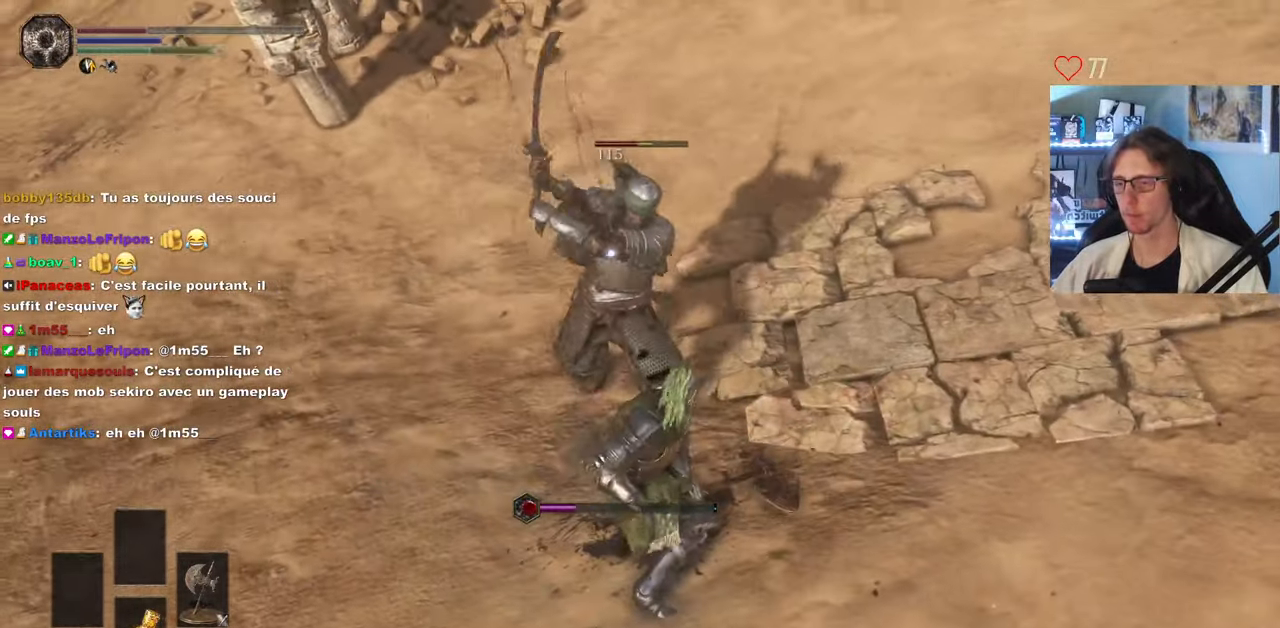
{"keys": ["s", "space"], "mouse": [], "events": [[133, "d", "up"], [183, "mouse_left", "down"], [450, "mouse_left", "up"]]}
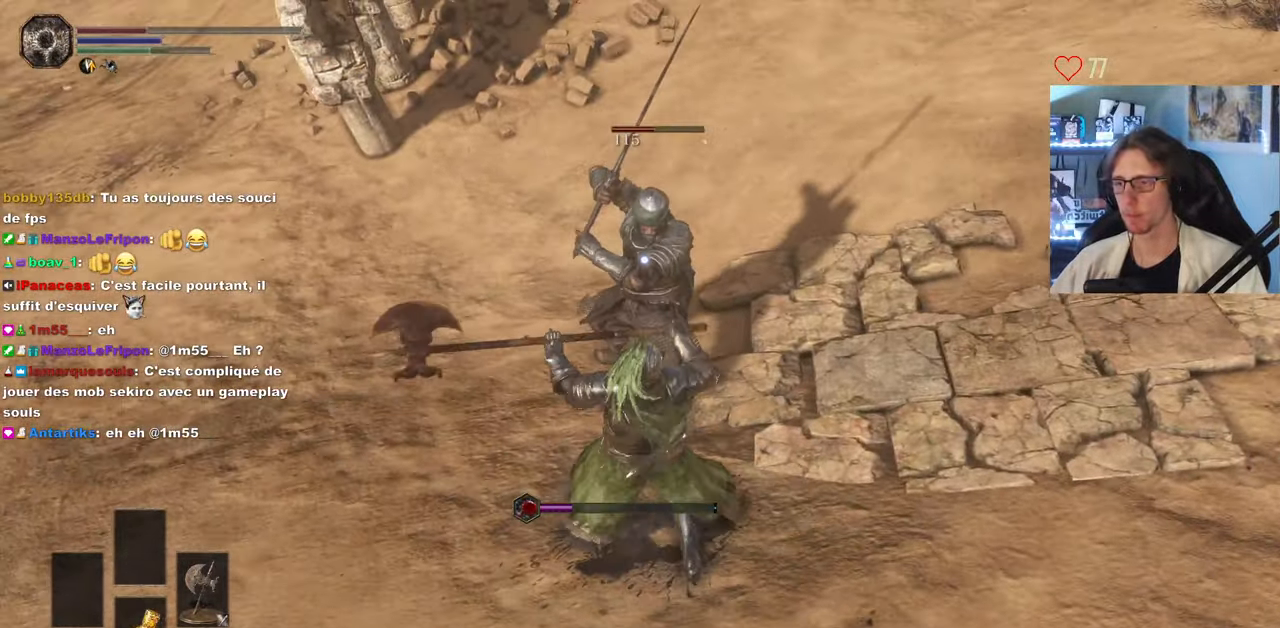
{"keys": ["s"], "mouse": [], "events": [[233, "space", "up"]]}
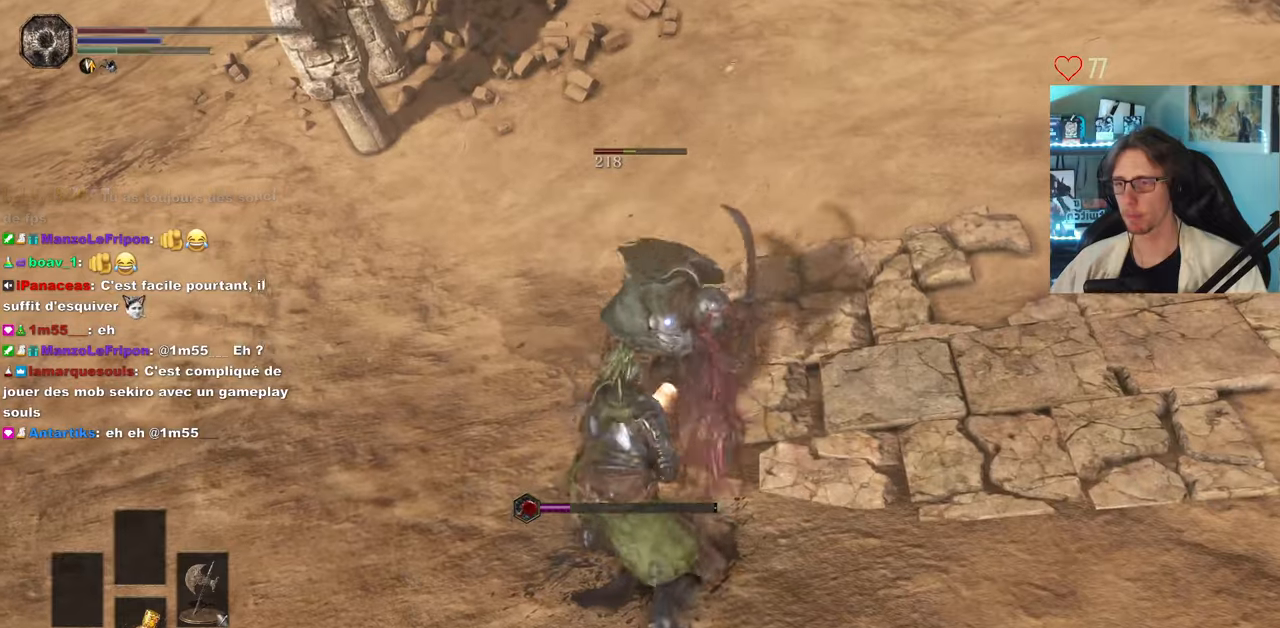
{"keys": ["s"], "mouse": [], "events": [[133, "space", "down"], [216, "space", "up"], [266, "space", "down"], [500, "space", "up"]]}
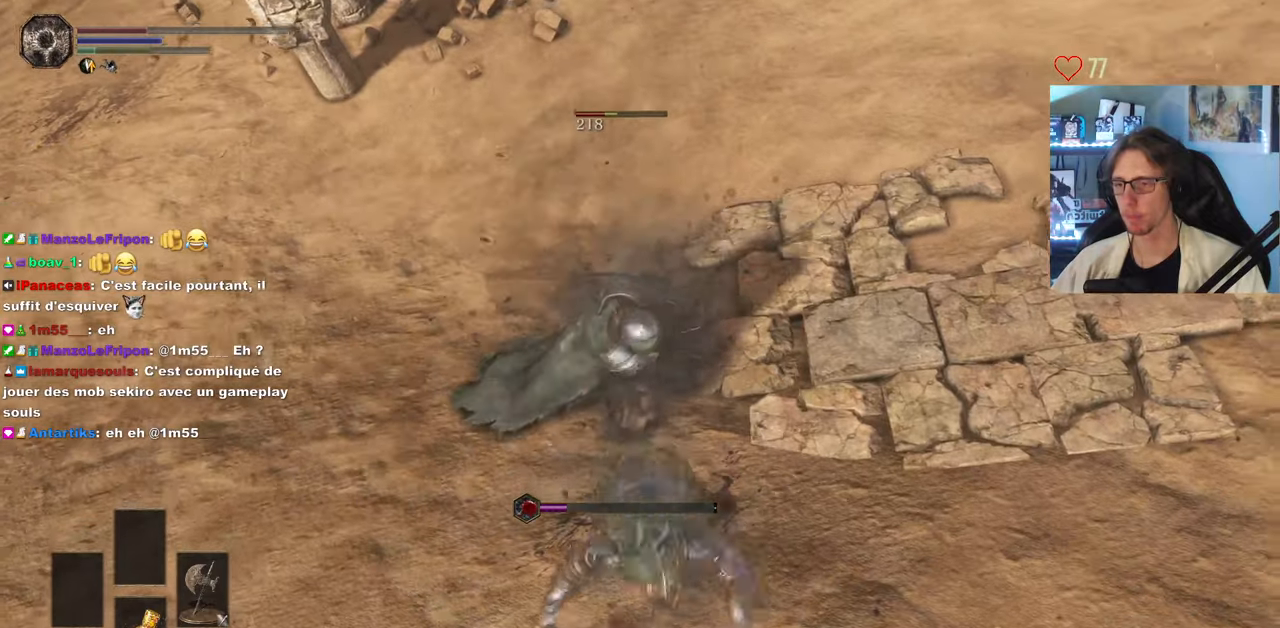
{"keys": ["s", "space"], "mouse": [], "events": [[333, "space", "down"], [383, "space", "up"], [466, "space", "down"]]}
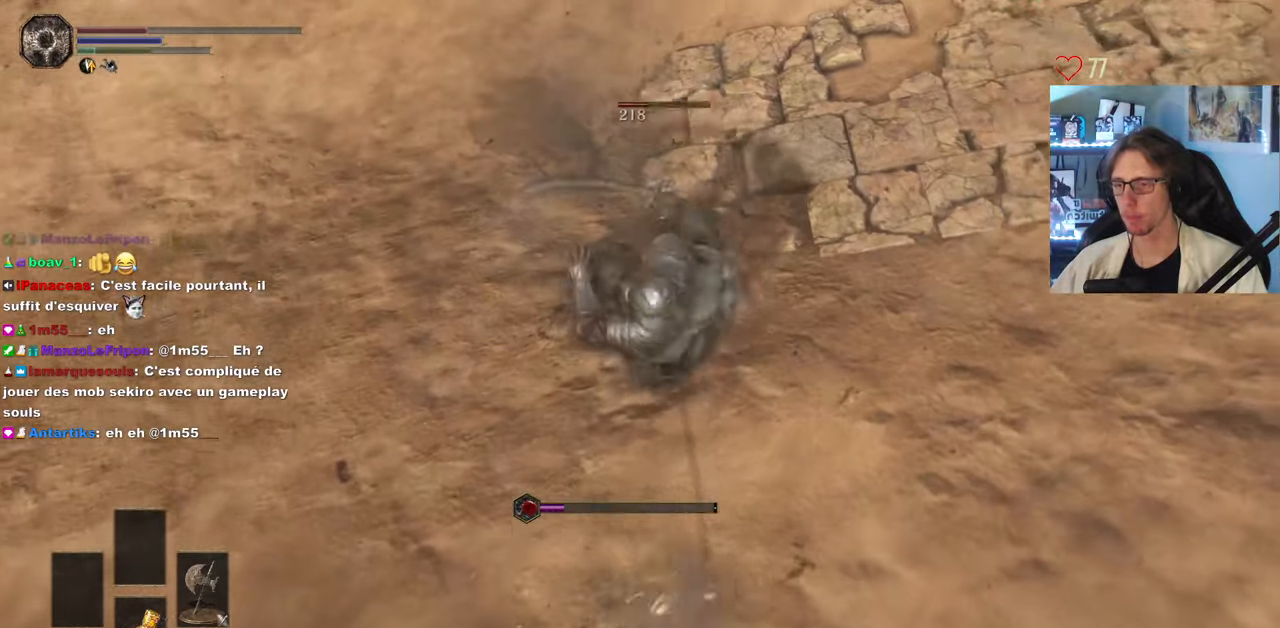
{"keys": ["s"], "mouse": [], "events": [[66, "space", "up"], [350, "mouse_wheel", "down"], [450, "mouse_wheel", "up"]]}
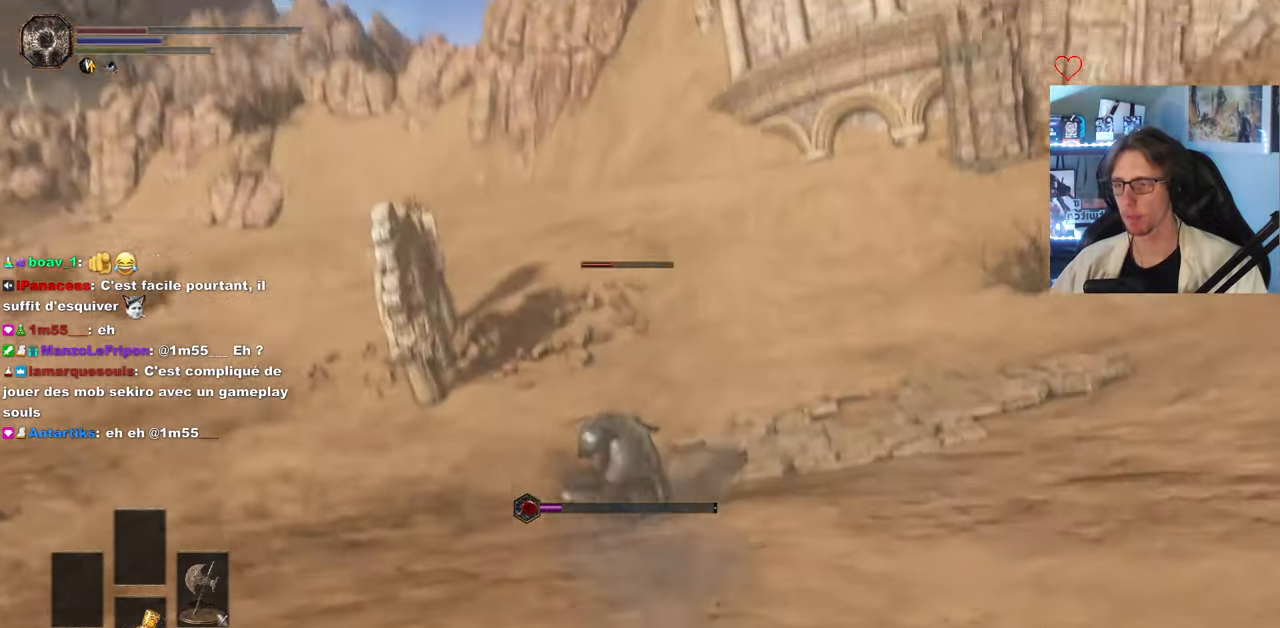
{"keys": ["s"], "mouse": [], "events": [[233, "r", "down"], [316, "r", "up"], [416, "r", "down"], [466, "r", "up"]]}
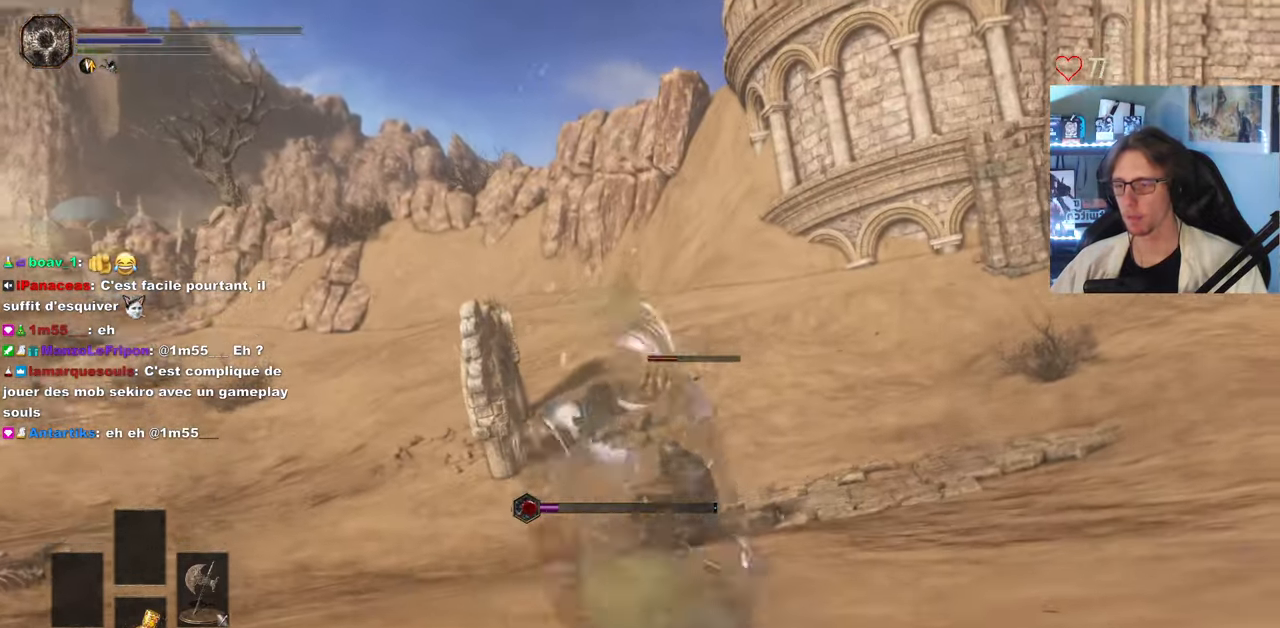
{"keys": ["s"], "mouse": [], "events": [[50, "r", "down"], [150, "r", "up"]]}
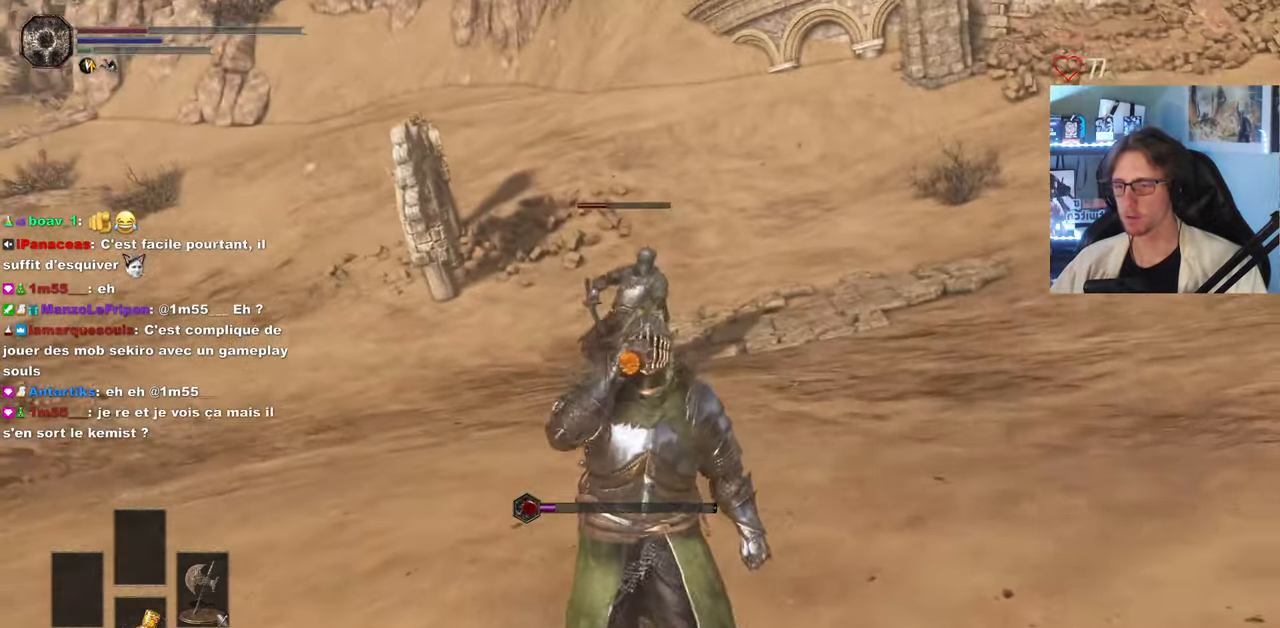
{"keys": ["d", "space"], "mouse": [], "events": [[66, "s", "up"], [166, "mouse_wheel", "down"], [300, "mouse_wheel", "up"], [400, "d", "down"], [450, "space", "down"]]}
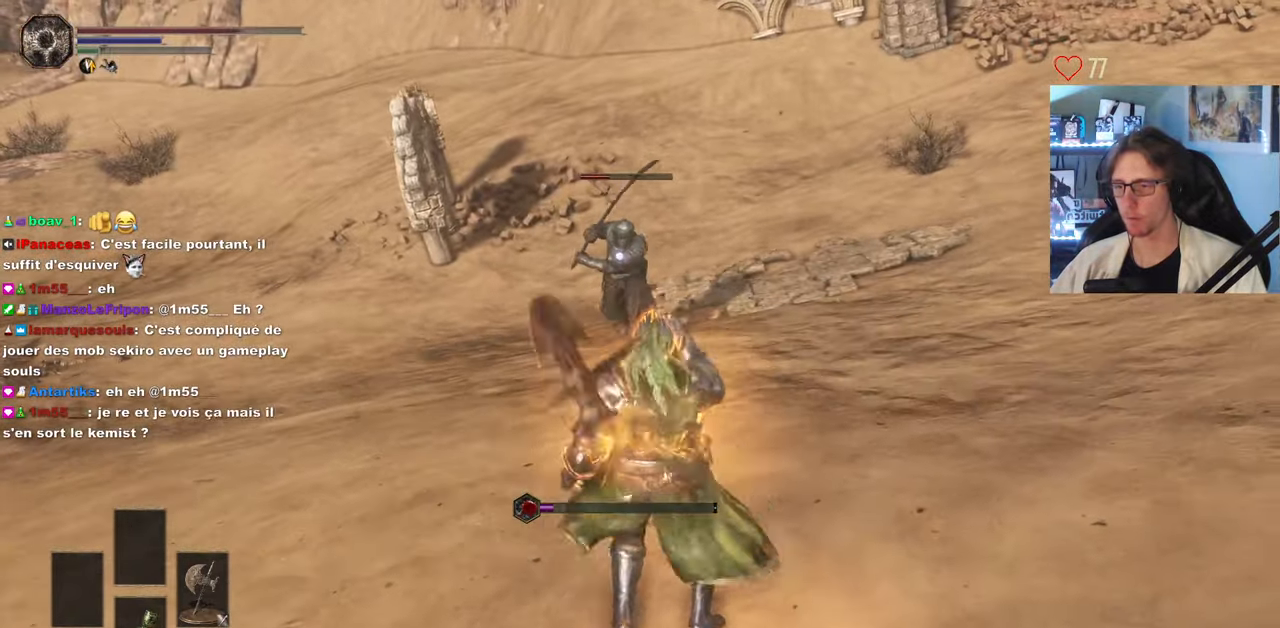
{"keys": ["space", "z"], "mouse": [], "events": [[416, "z", "down"], [500, "d", "up"]]}
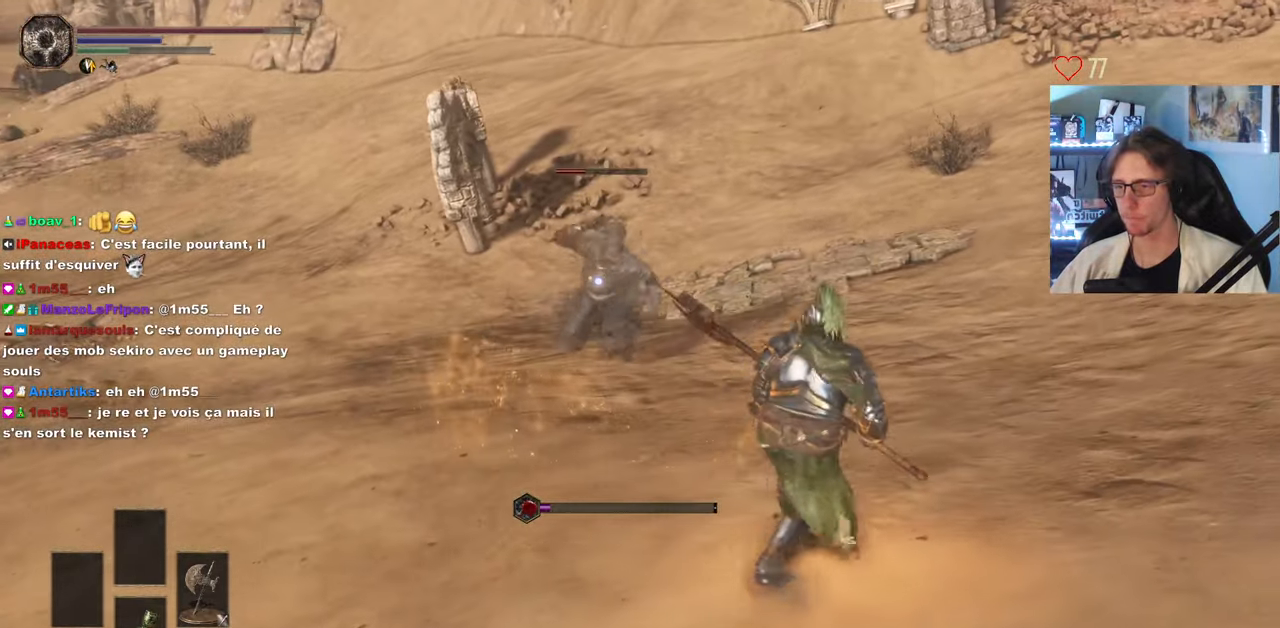
{"keys": ["space", "z"], "mouse": [], "events": [[150, "d", "down"], [333, "space", "up"], [383, "d", "up"], [383, "space", "down"]]}
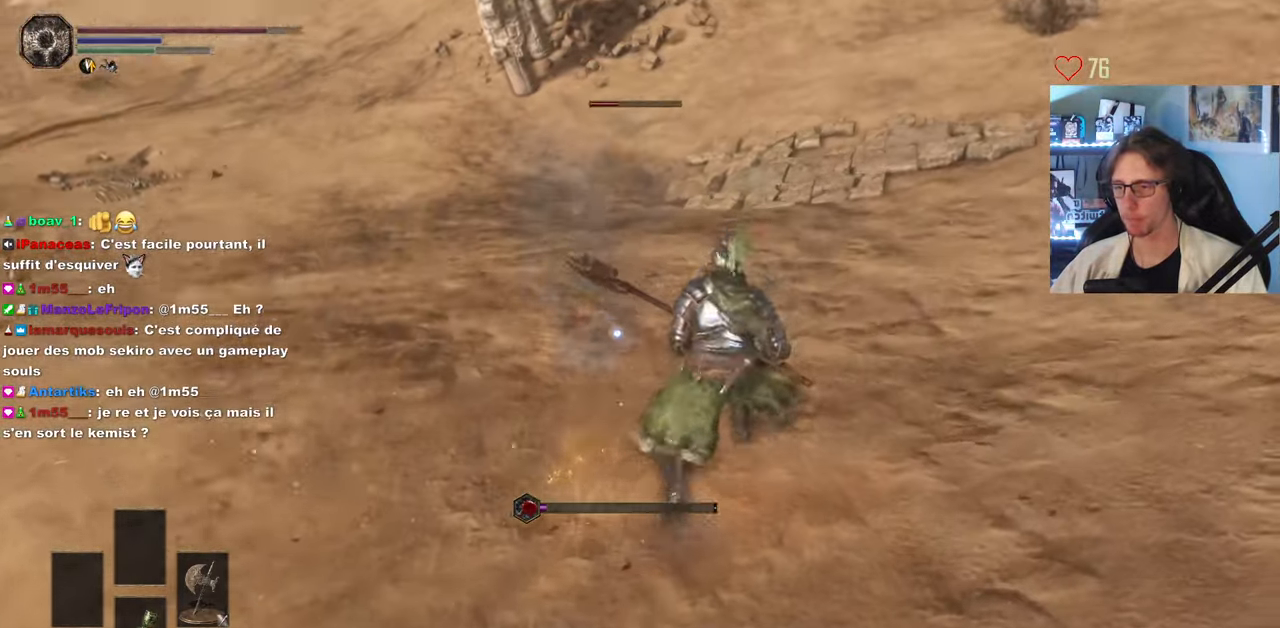
{"keys": ["d", "z"], "mouse": [], "events": [[116, "space", "up"], [450, "d", "down"]]}
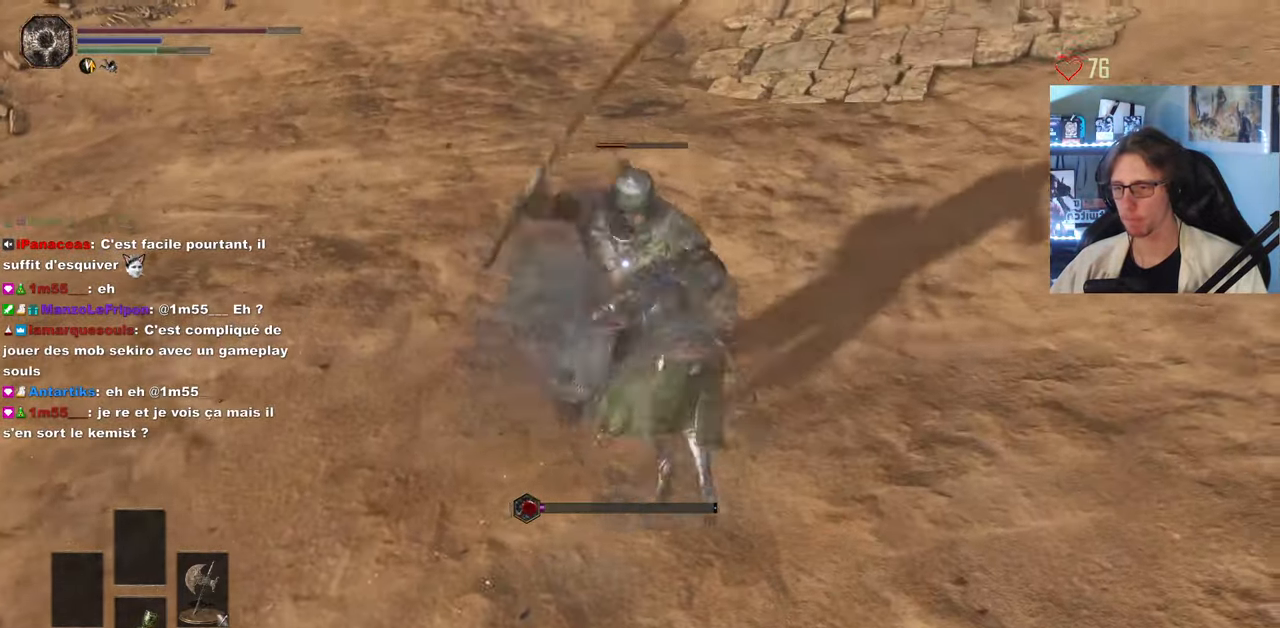
{"keys": ["d", "space", "z"], "mouse": [], "events": [[83, "space", "down"], [416, "space", "up"], [466, "space", "down"]]}
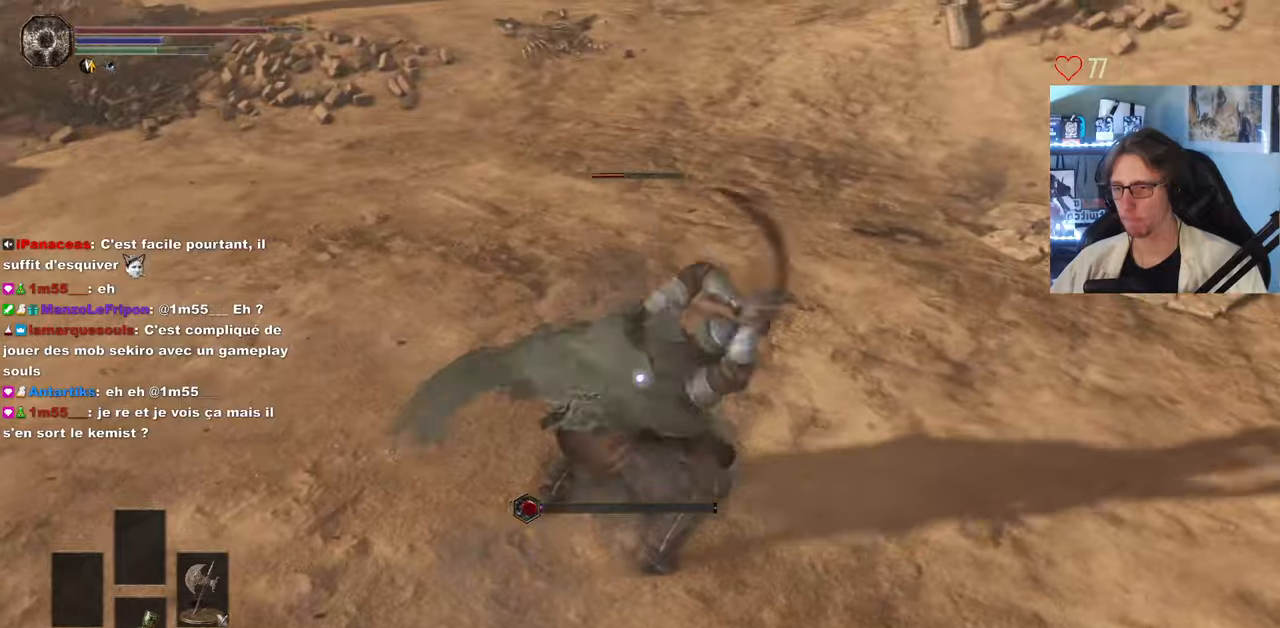
{"keys": ["d", "z"], "mouse": [], "events": [[33, "space", "up"]]}